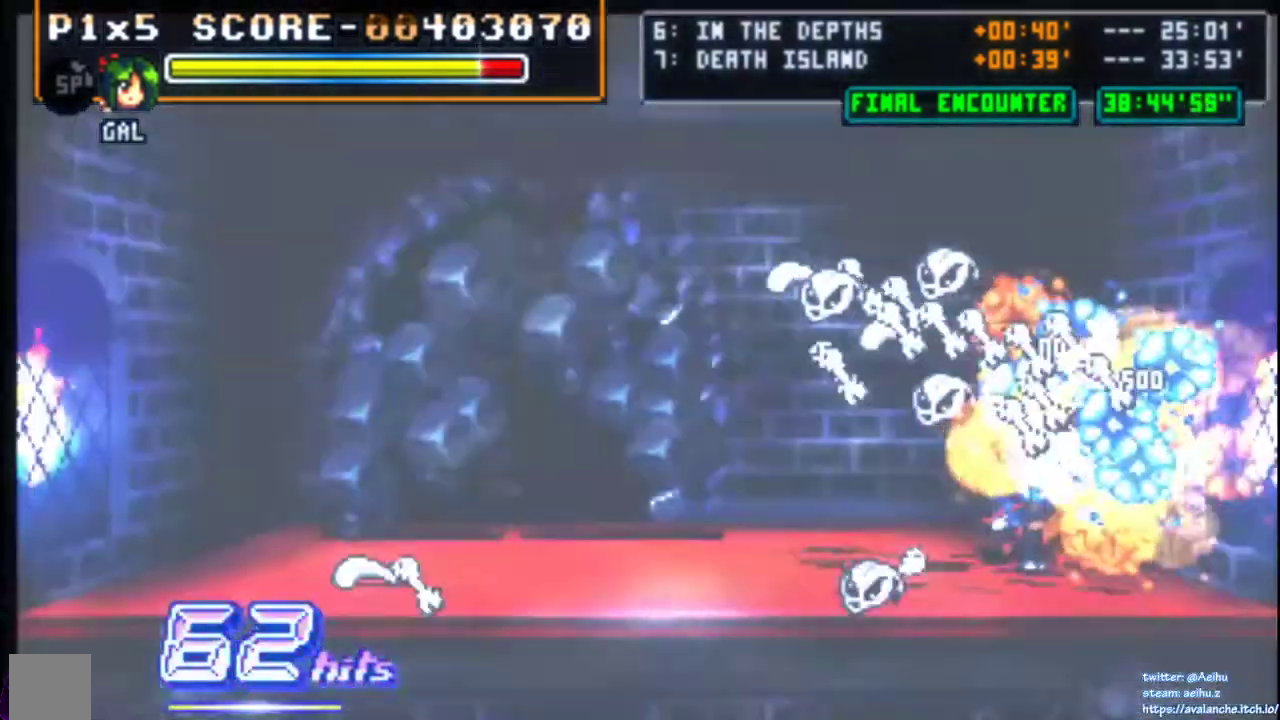
Gameplay with a controller (PlayStation layout); each line is a JSON object with the inputs held at the frame after it. "events" lists button and stick changes between this image and that frame as [ms after this image, input, new state], when the widget could be followed in between. Not read: L3 R3 SELECT START left_stick.
{"buttons": ["DPAD_LEFT"], "right_stick": "center", "events": [[67, "R2", "up"], [150, "DPAD_LEFT", "down"]]}
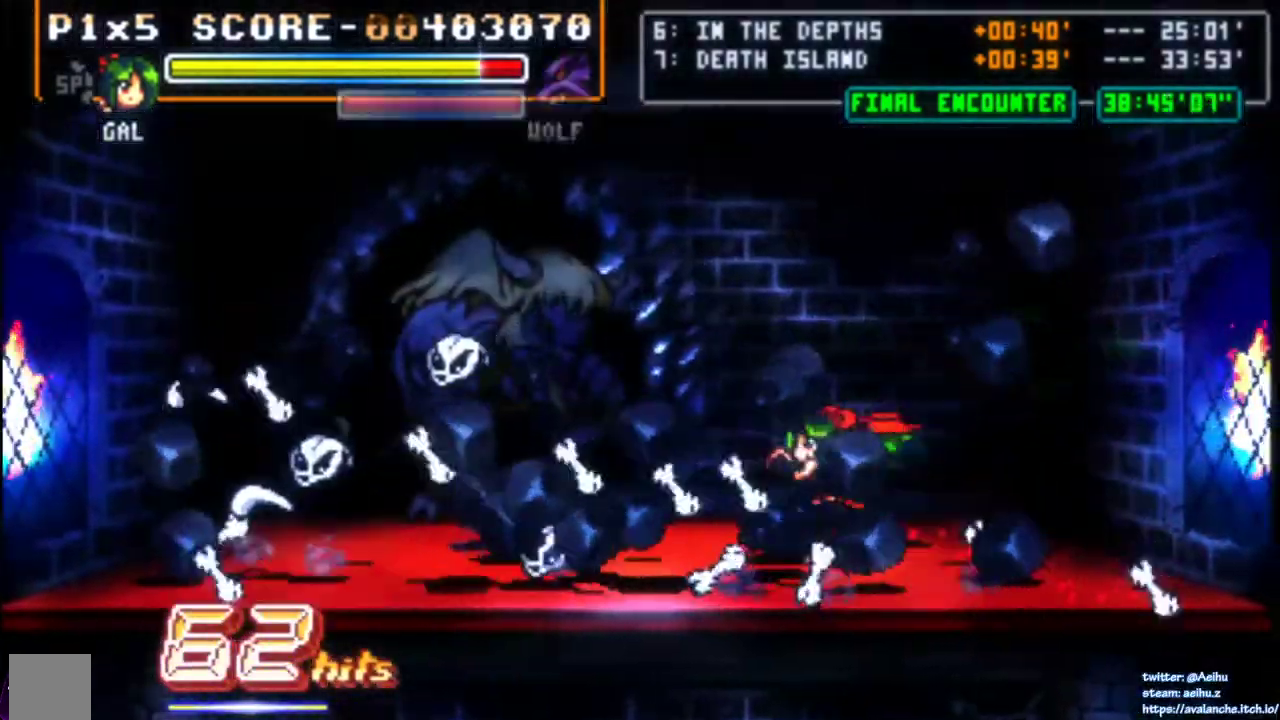
{"buttons": ["SQUARE"], "right_stick": "center", "events": [[267, "SQUARE", "down"], [283, "DPAD_LEFT", "up"]]}
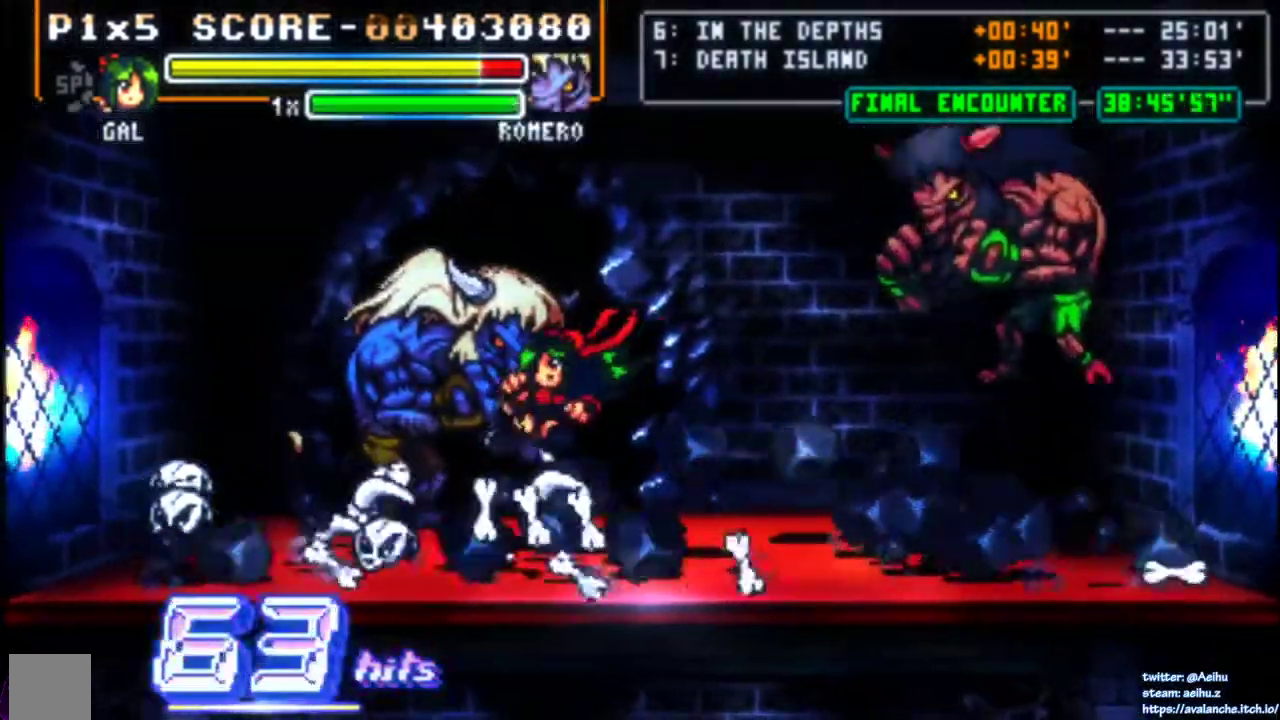
{"buttons": [], "right_stick": "center", "events": [[183, "SQUARE", "up"]]}
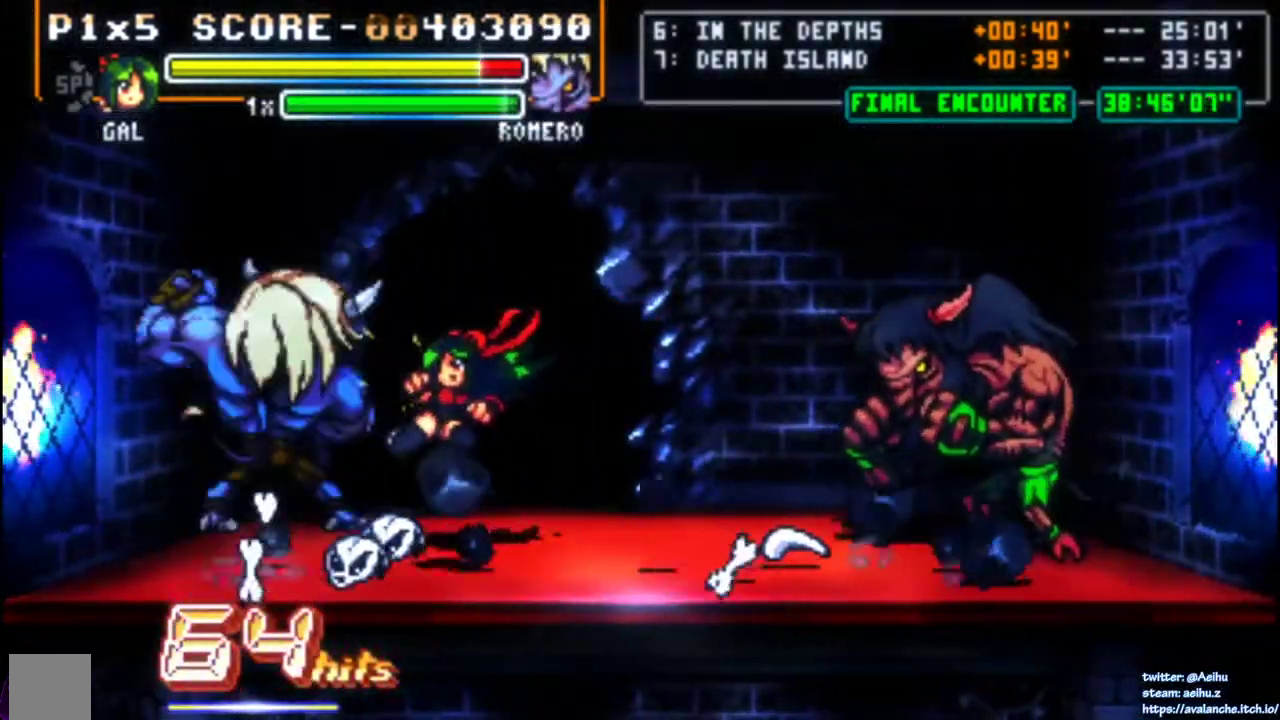
{"buttons": ["SQUARE", "DPAD_UP"], "right_stick": "center", "events": [[250, "DPAD_DOWN", "down"], [367, "DPAD_DOWN", "up"], [383, "DPAD_UP", "down"], [433, "SQUARE", "down"]]}
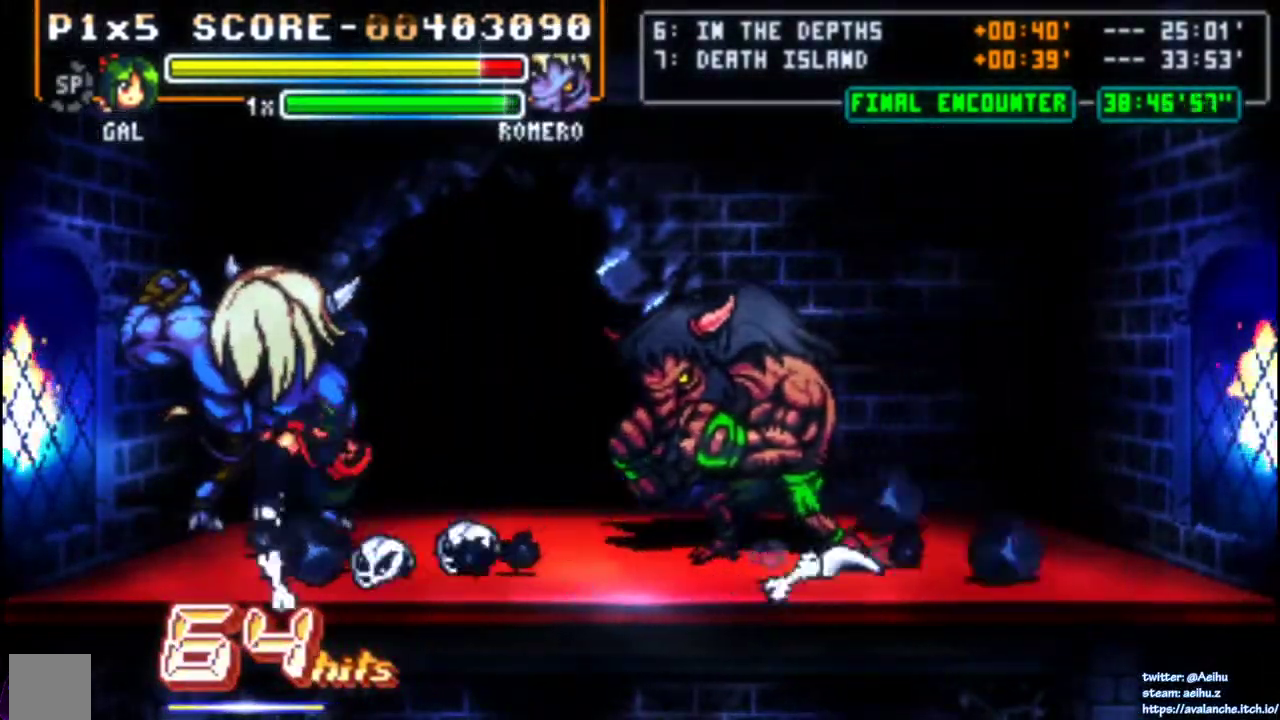
{"buttons": [], "right_stick": "center", "events": [[17, "DPAD_UP", "up"], [167, "SQUARE", "up"]]}
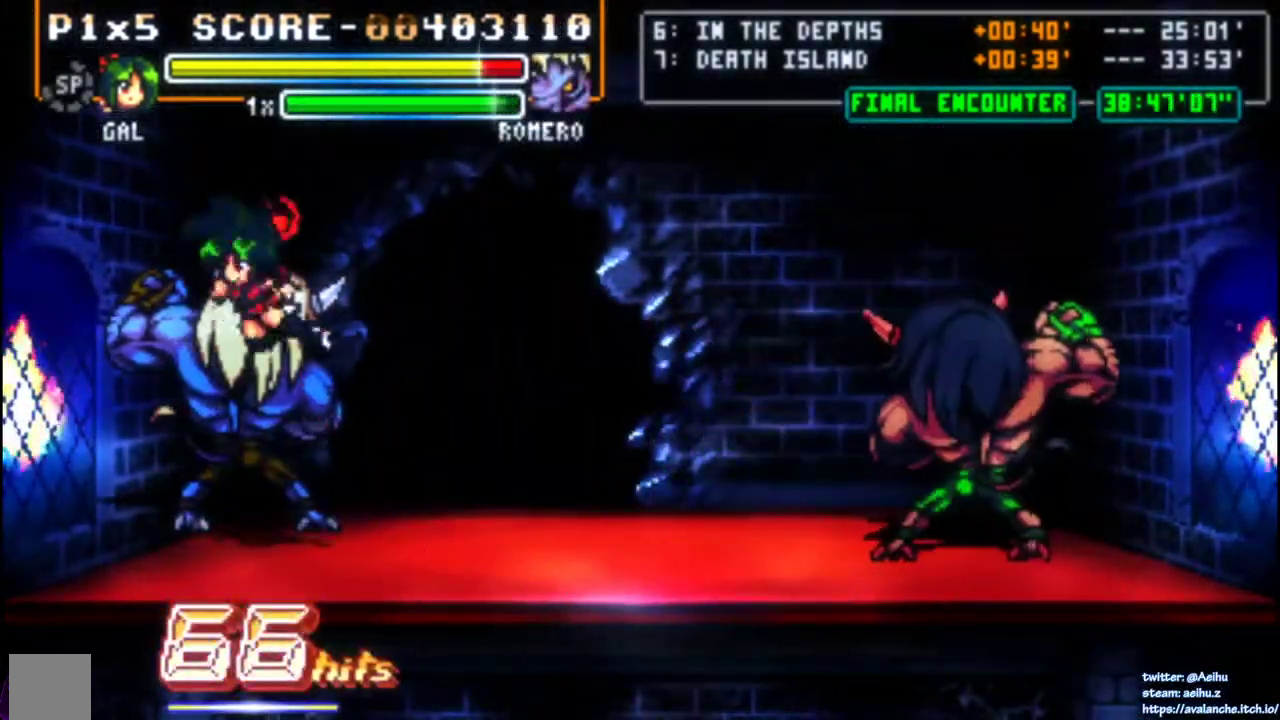
{"buttons": ["DPAD_RIGHT"], "right_stick": "center", "events": [[67, "DPAD_RIGHT", "down"]]}
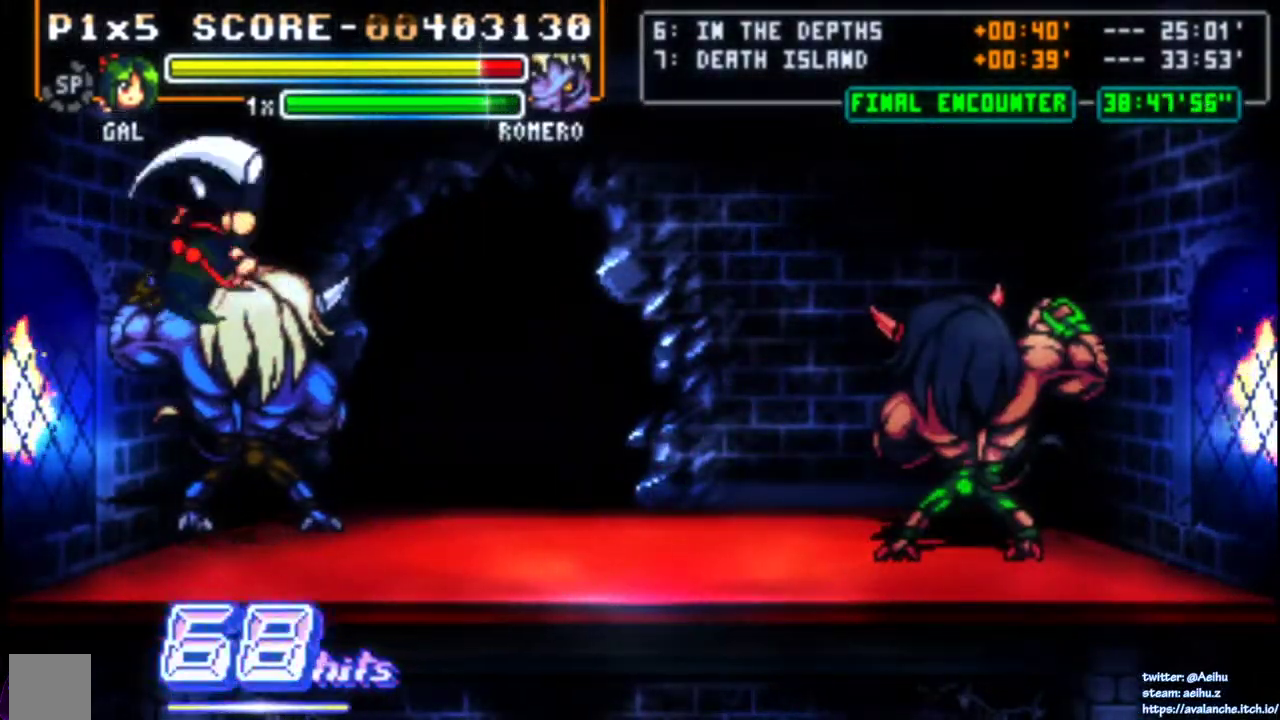
{"buttons": ["DPAD_RIGHT"], "right_stick": "center", "events": [[67, "DPAD_RIGHT", "up"], [167, "DPAD_RIGHT", "down"], [283, "CIRCLE", "down"], [467, "CIRCLE", "up"]]}
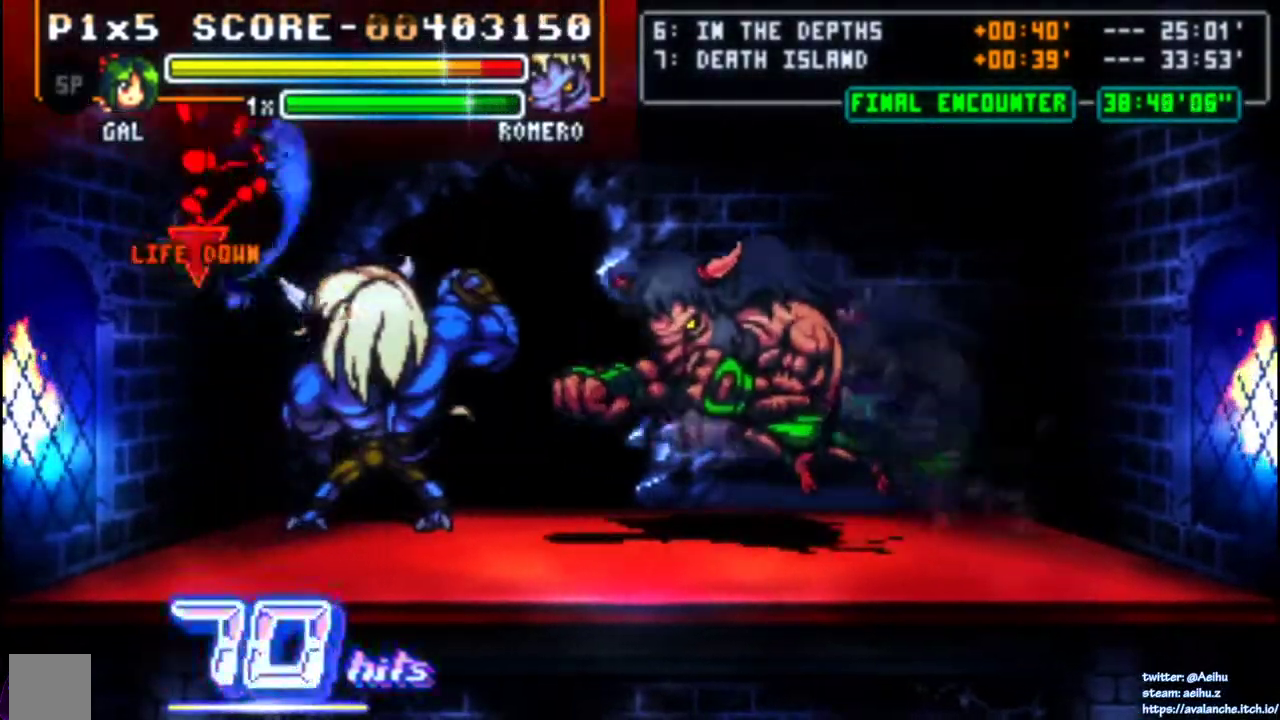
{"buttons": ["DPAD_RIGHT"], "right_stick": "center", "events": []}
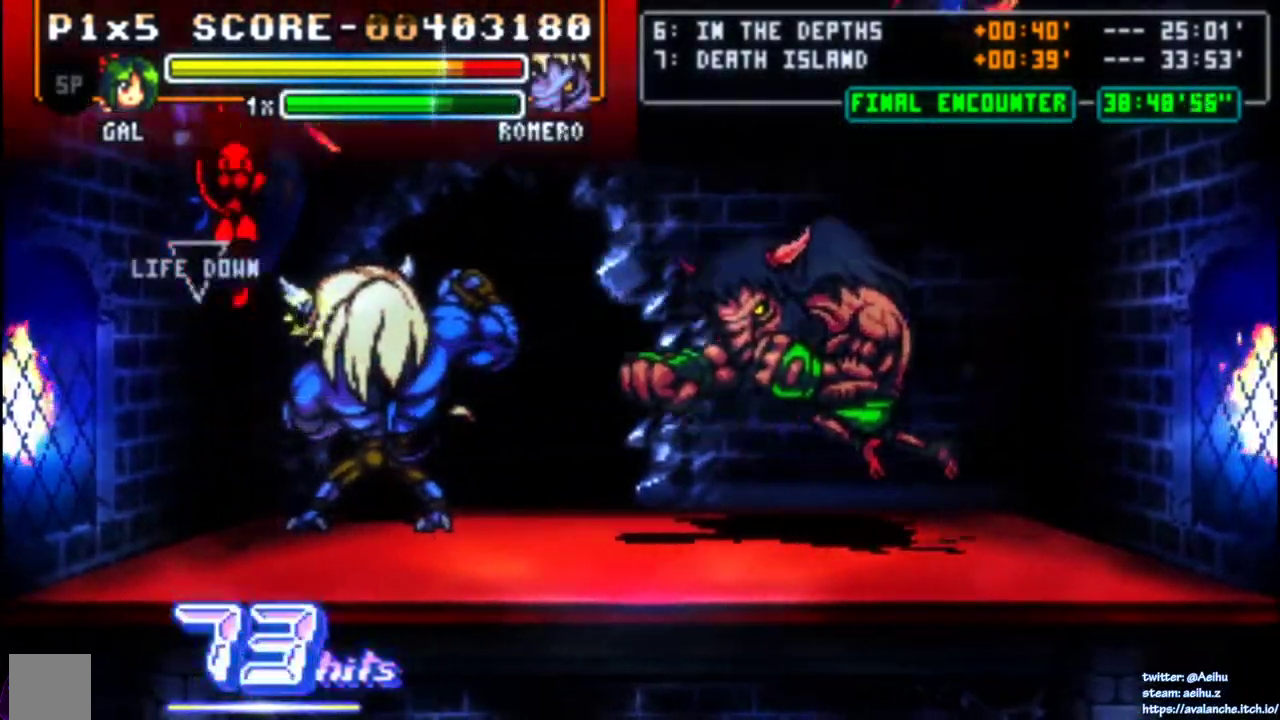
{"buttons": [], "right_stick": "center", "events": [[200, "L2", "down"], [200, "R2", "down"], [283, "R2", "up"], [300, "L2", "up"], [417, "DPAD_RIGHT", "up"]]}
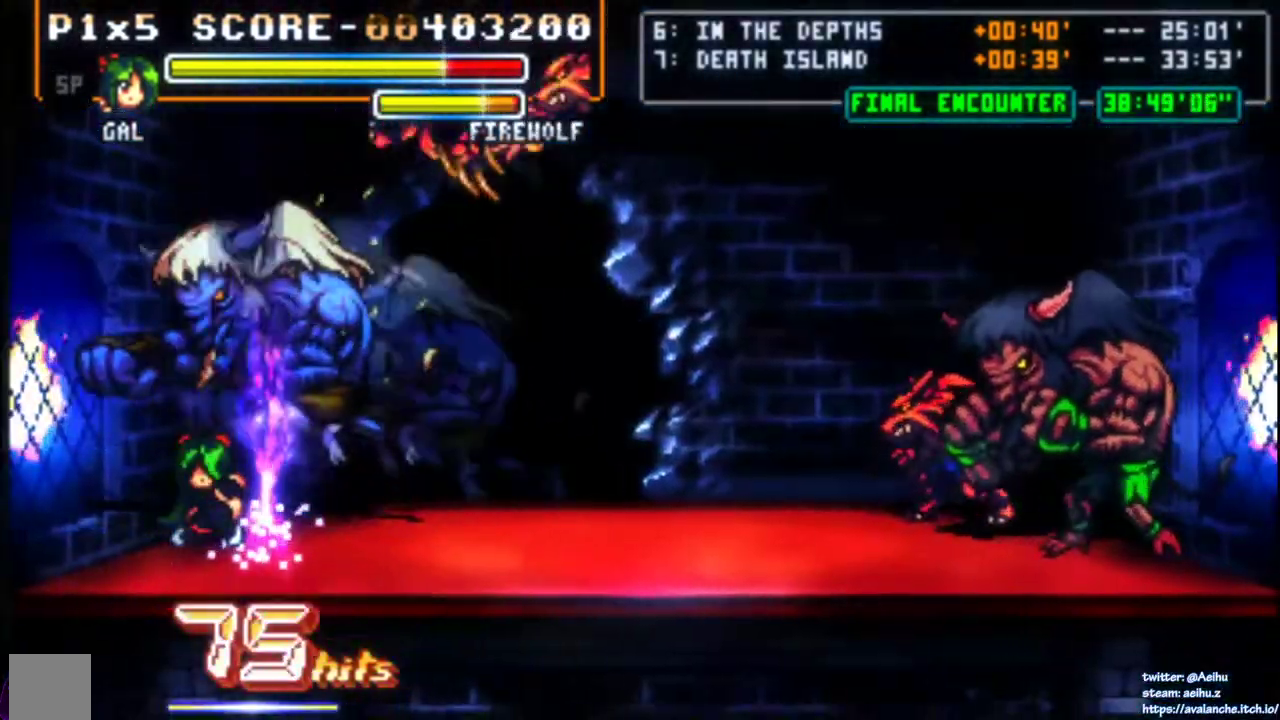
{"buttons": ["SQUARE"], "right_stick": "center", "events": [[117, "DPAD_DOWN", "down"], [217, "SQUARE", "down"], [233, "DPAD_DOWN", "up"], [300, "SQUARE", "up"], [350, "SQUARE", "down"], [433, "SQUARE", "up"], [483, "SQUARE", "down"]]}
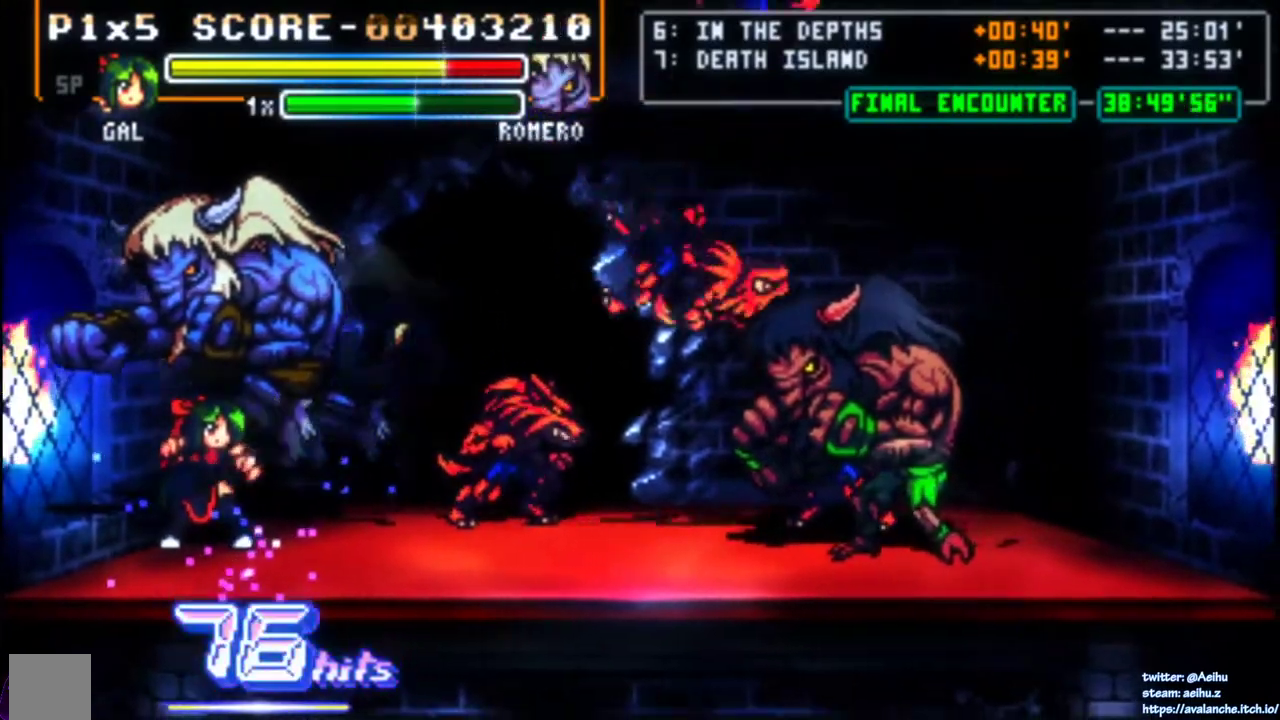
{"buttons": ["SQUARE"], "right_stick": "center", "events": [[133, "SQUARE", "up"], [200, "SQUARE", "down"], [267, "SQUARE", "up"], [317, "SQUARE", "down"], [383, "SQUARE", "up"], [433, "SQUARE", "down"]]}
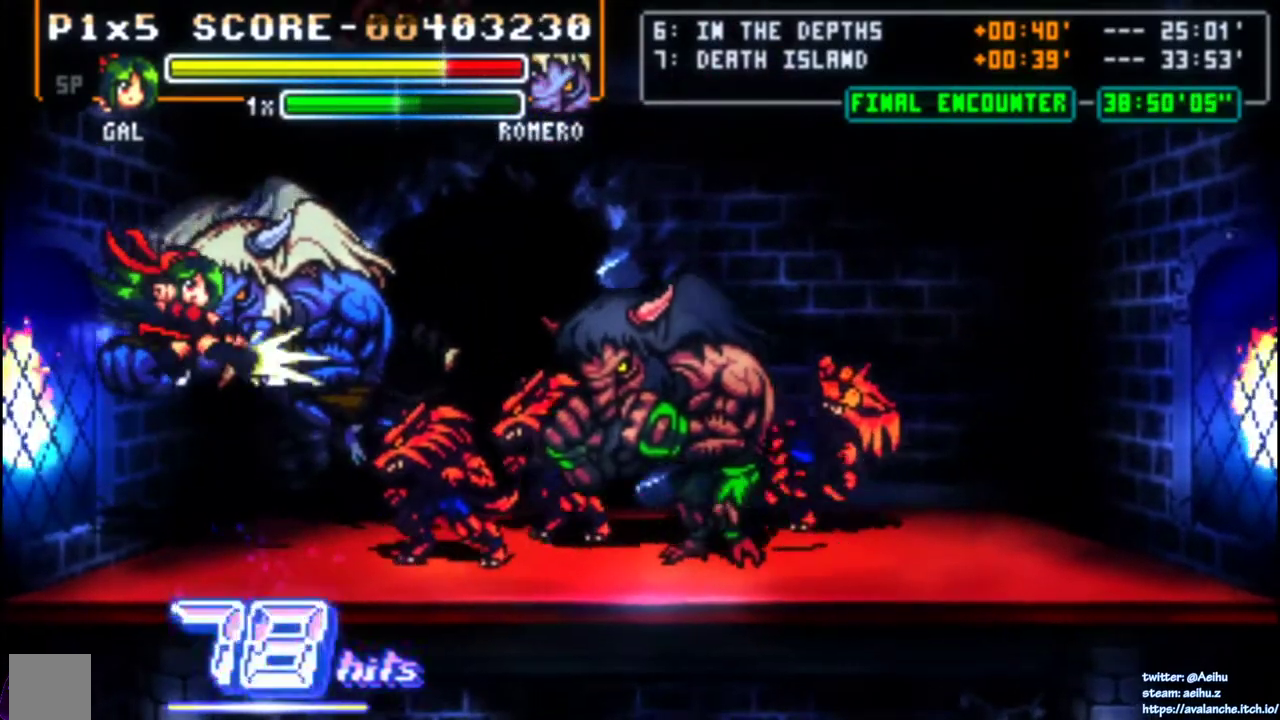
{"buttons": ["SQUARE"], "right_stick": "center", "events": [[250, "DPAD_RIGHT", "down"], [350, "SQUARE", "up"], [383, "DPAD_RIGHT", "up"], [417, "SQUARE", "down"]]}
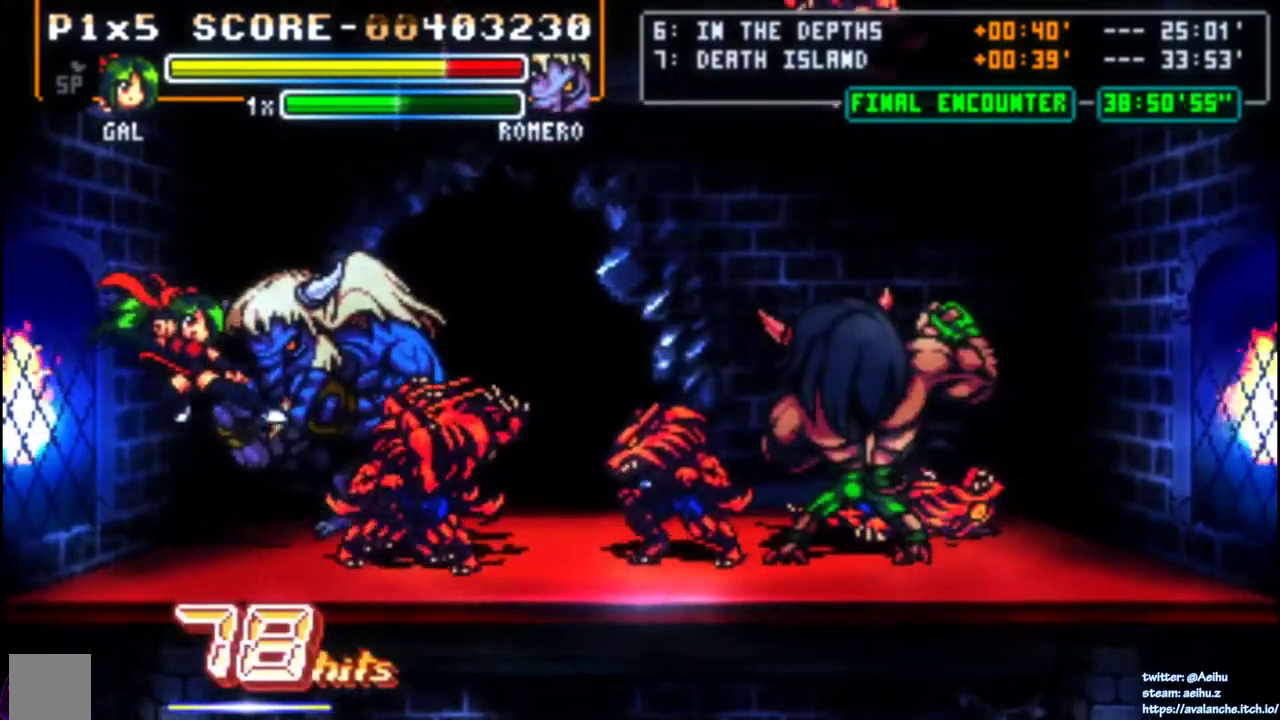
{"buttons": [], "right_stick": "center", "events": [[117, "DPAD_RIGHT", "down"], [133, "SQUARE", "up"], [183, "SQUARE", "down"], [250, "SQUARE", "up"], [300, "SQUARE", "down"], [367, "DPAD_RIGHT", "up"], [367, "SQUARE", "up"], [417, "SQUARE", "down"], [483, "SQUARE", "up"]]}
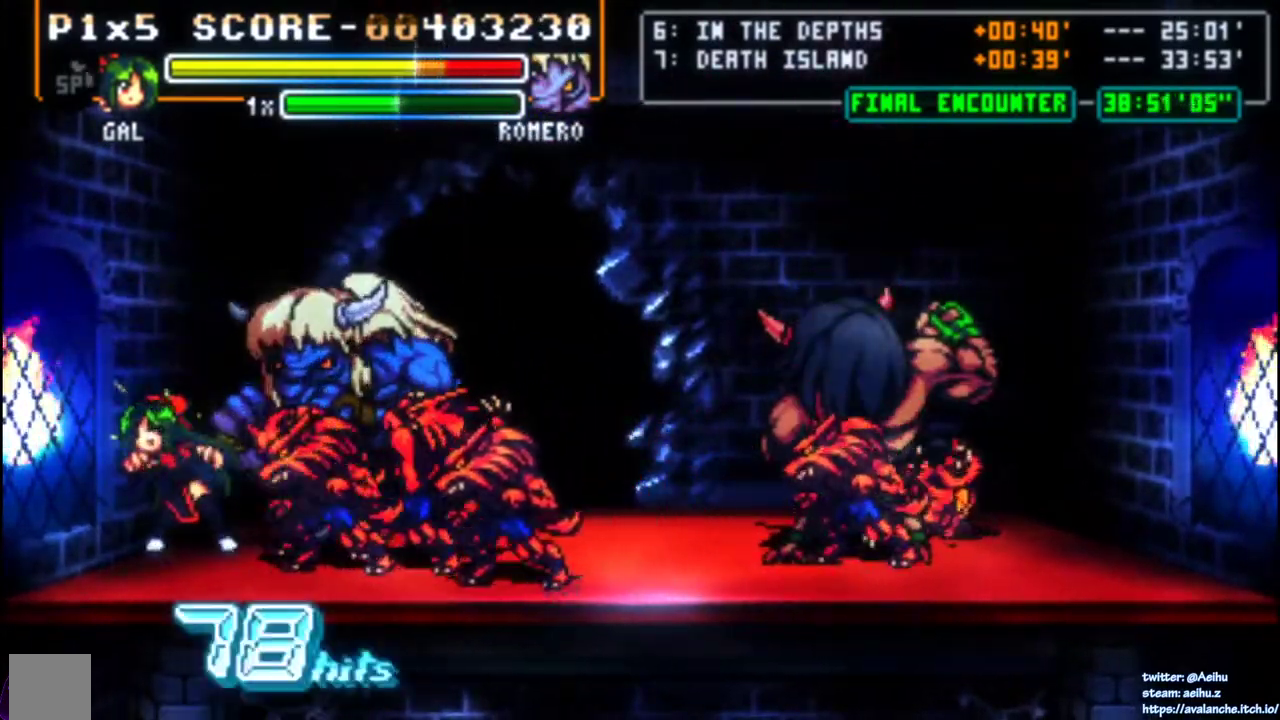
{"buttons": ["CIRCLE", "DPAD_RIGHT"], "right_stick": "center", "events": [[50, "SQUARE", "down"], [83, "DPAD_RIGHT", "down"], [100, "SQUARE", "up"], [150, "SQUARE", "down"], [200, "SQUARE", "up"], [283, "CIRCLE", "down"]]}
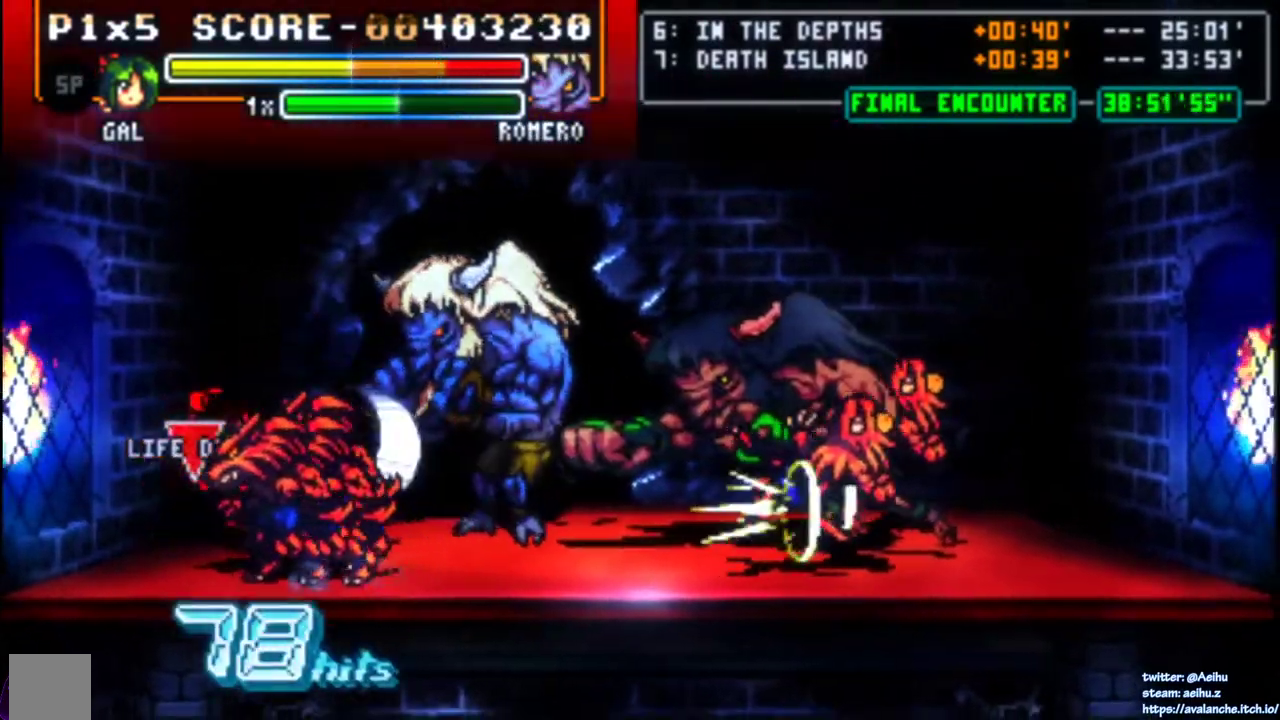
{"buttons": [], "right_stick": "center", "events": [[17, "CIRCLE", "up"], [83, "CIRCLE", "down"], [233, "DPAD_RIGHT", "up"], [283, "CIRCLE", "up"]]}
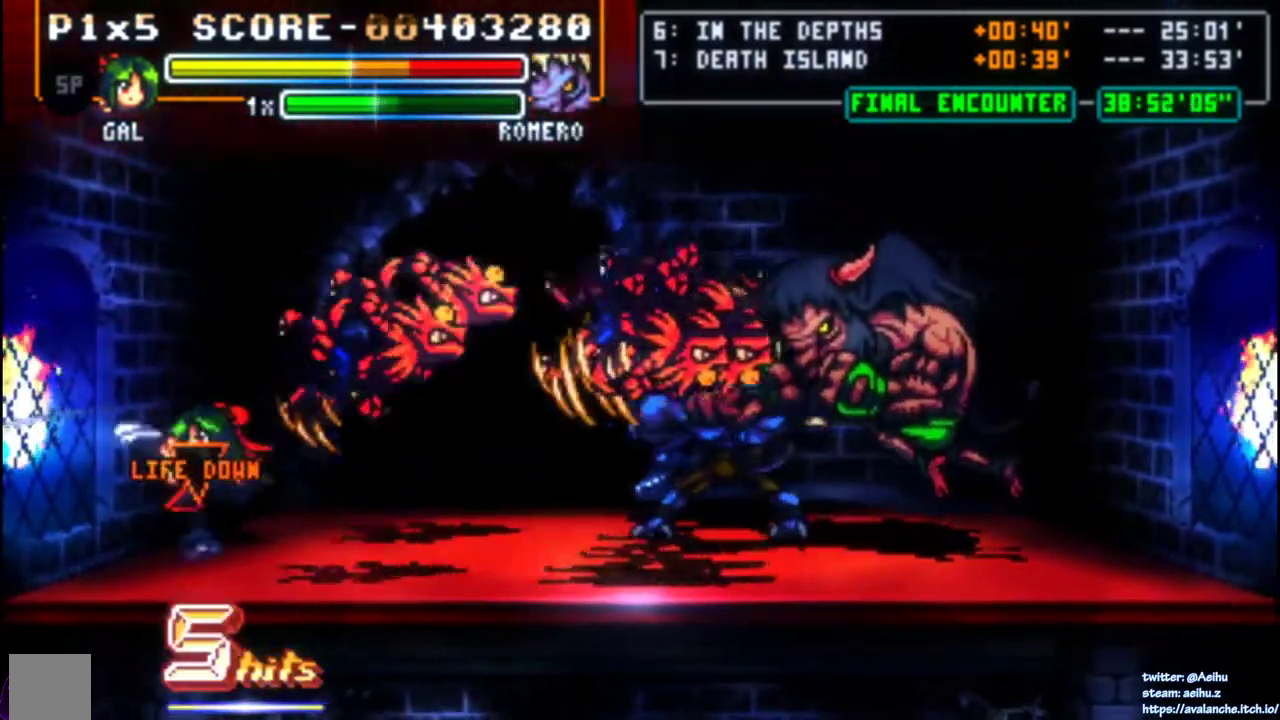
{"buttons": [], "right_stick": "center", "events": []}
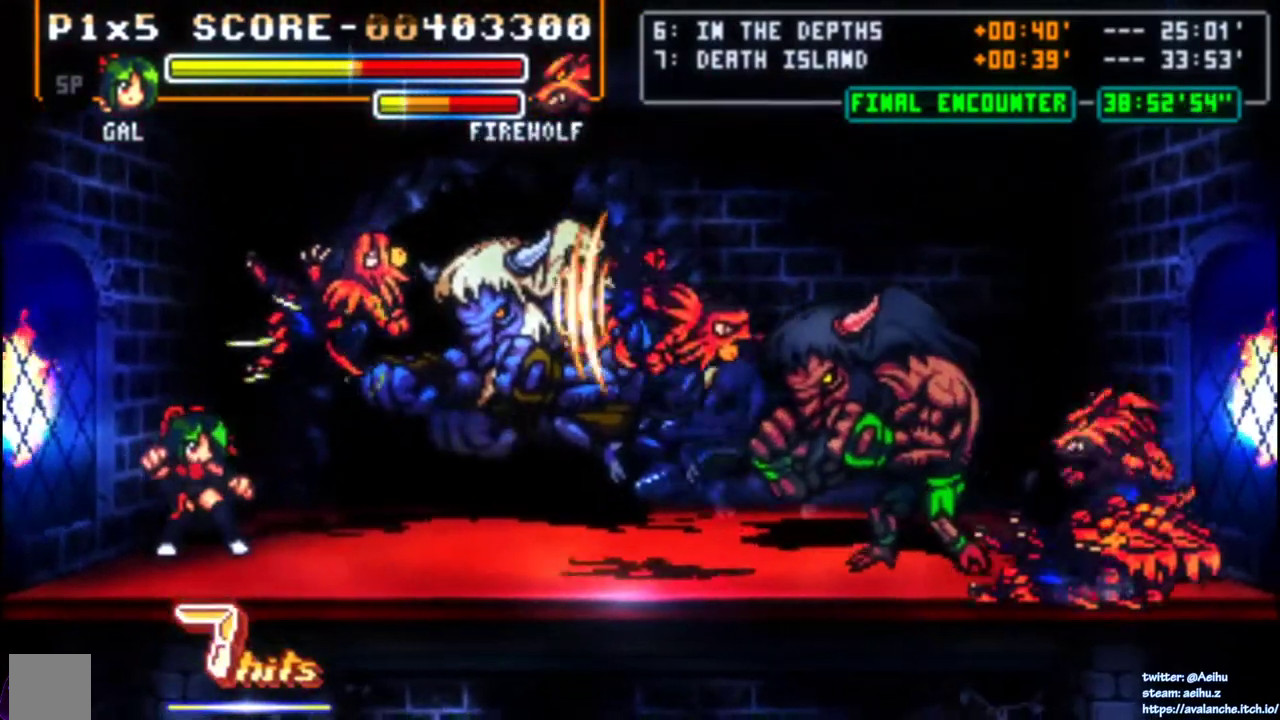
{"buttons": [], "right_stick": "center", "events": [[17, "DPAD_DOWN", "down"], [100, "DPAD_DOWN", "up"], [100, "SQUARE", "down"], [117, "DPAD_UP", "down"], [217, "DPAD_UP", "up"], [217, "SQUARE", "up"]]}
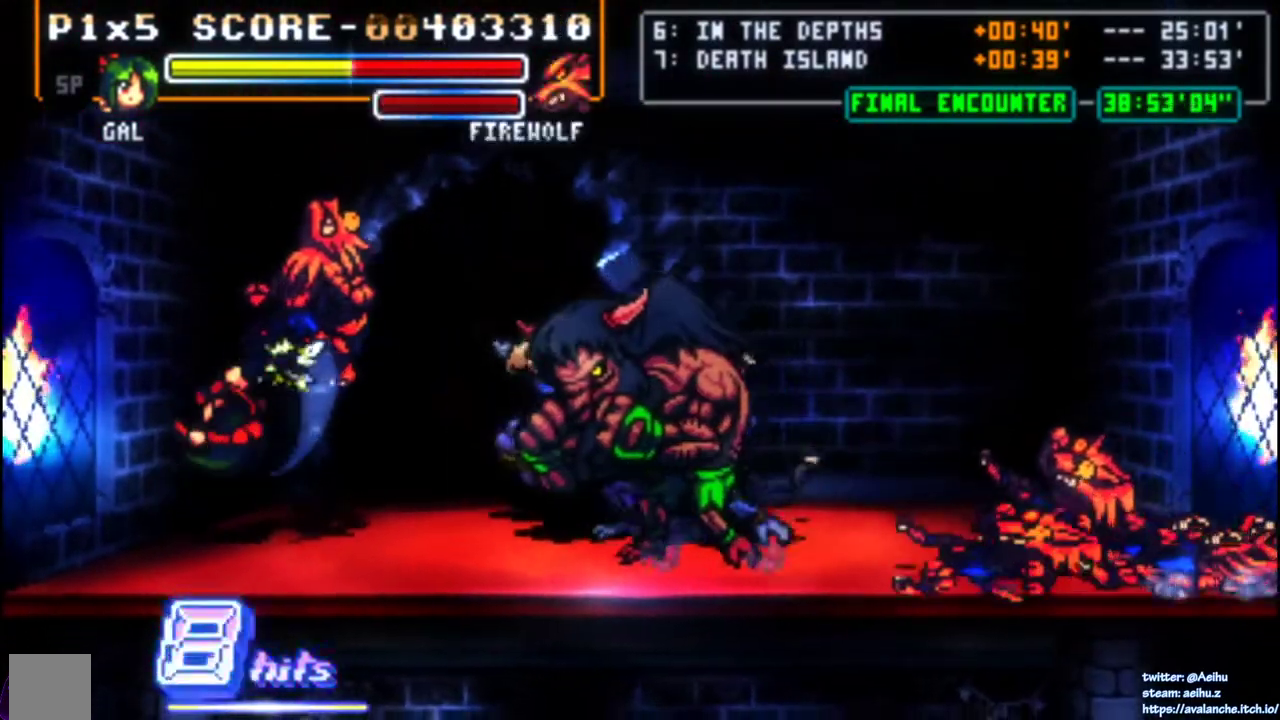
{"buttons": [], "right_stick": "center", "events": []}
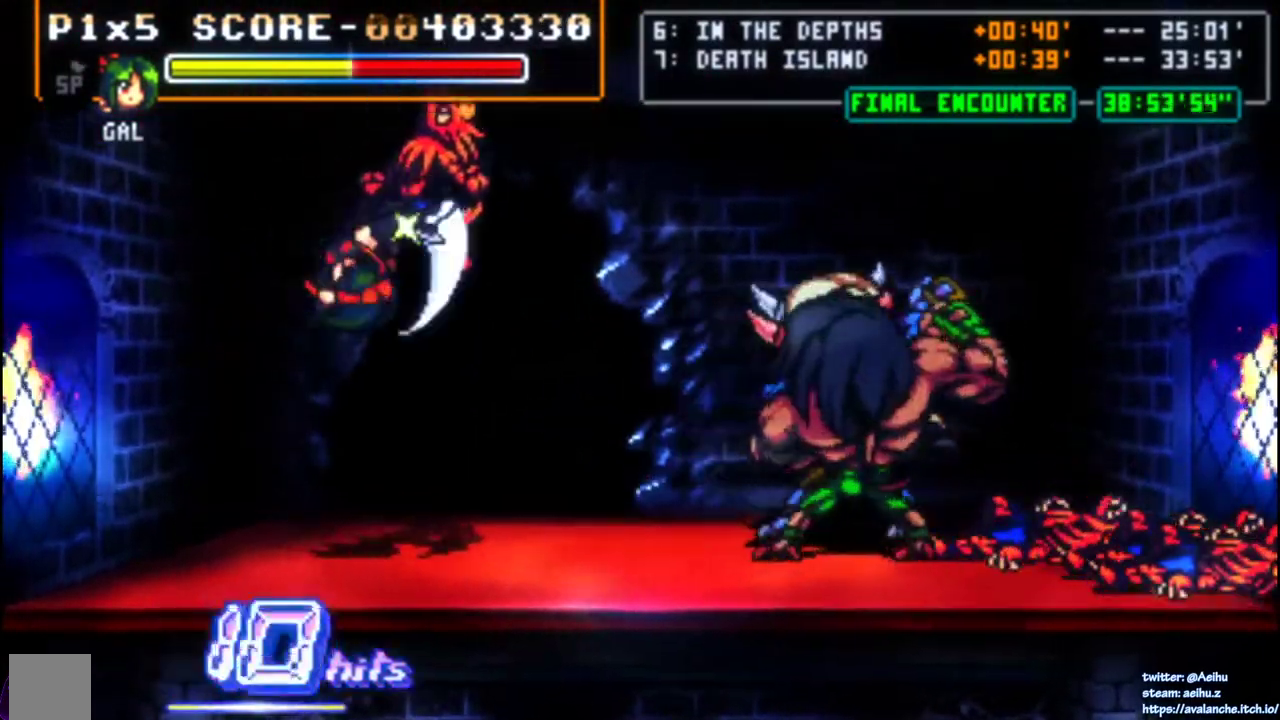
{"buttons": [], "right_stick": "center", "events": []}
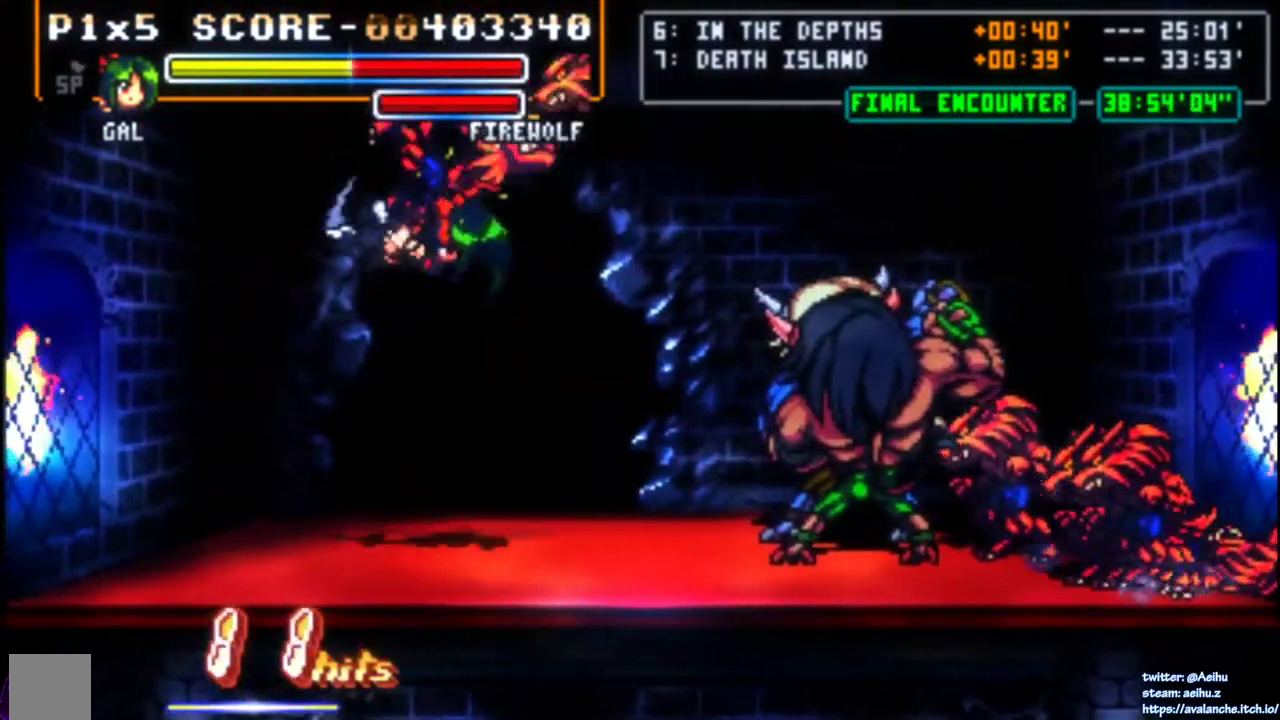
{"buttons": ["CIRCLE", "DPAD_RIGHT"], "right_stick": "center", "events": [[133, "DPAD_DOWN", "down"], [200, "DPAD_RIGHT", "down"], [217, "CIRCLE", "down"], [300, "DPAD_DOWN", "up"]]}
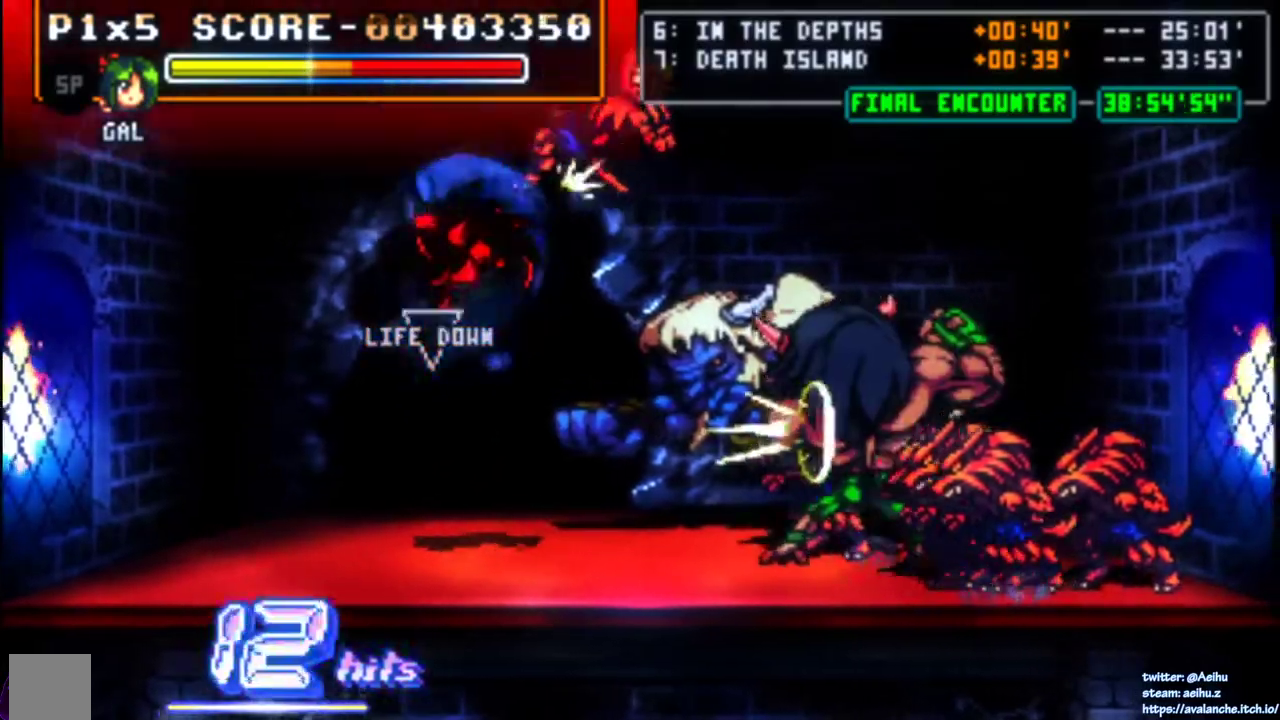
{"buttons": ["DPAD_RIGHT"], "right_stick": "center", "events": [[17, "CIRCLE", "up"], [267, "L2", "down"], [267, "R2", "down"], [283, "R1", "down"], [350, "L2", "up"], [367, "R2", "up"], [383, "R1", "up"]]}
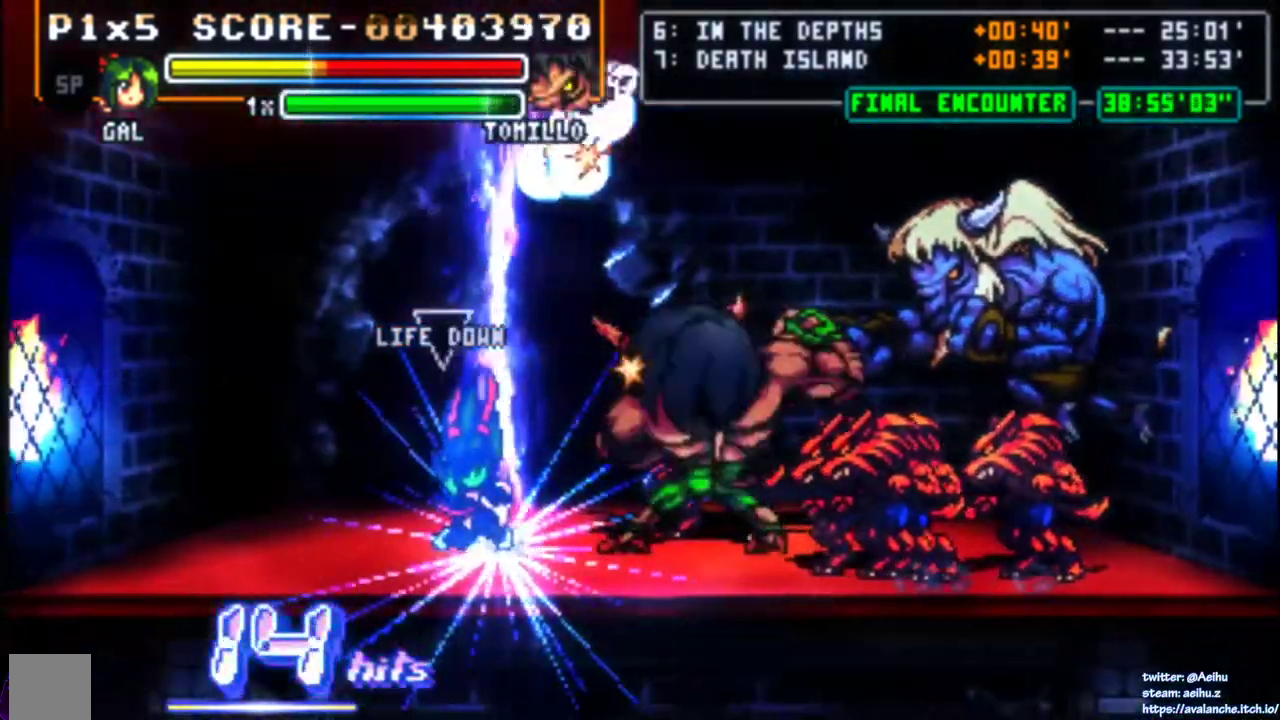
{"buttons": ["SQUARE"], "right_stick": "center", "events": [[100, "DPAD_RIGHT", "up"], [150, "DPAD_DOWN", "down"], [250, "DPAD_RIGHT", "down"], [267, "DPAD_DOWN", "up"], [300, "DPAD_UP", "down"], [367, "SQUARE", "down"], [450, "DPAD_UP", "up"], [467, "DPAD_RIGHT", "up"]]}
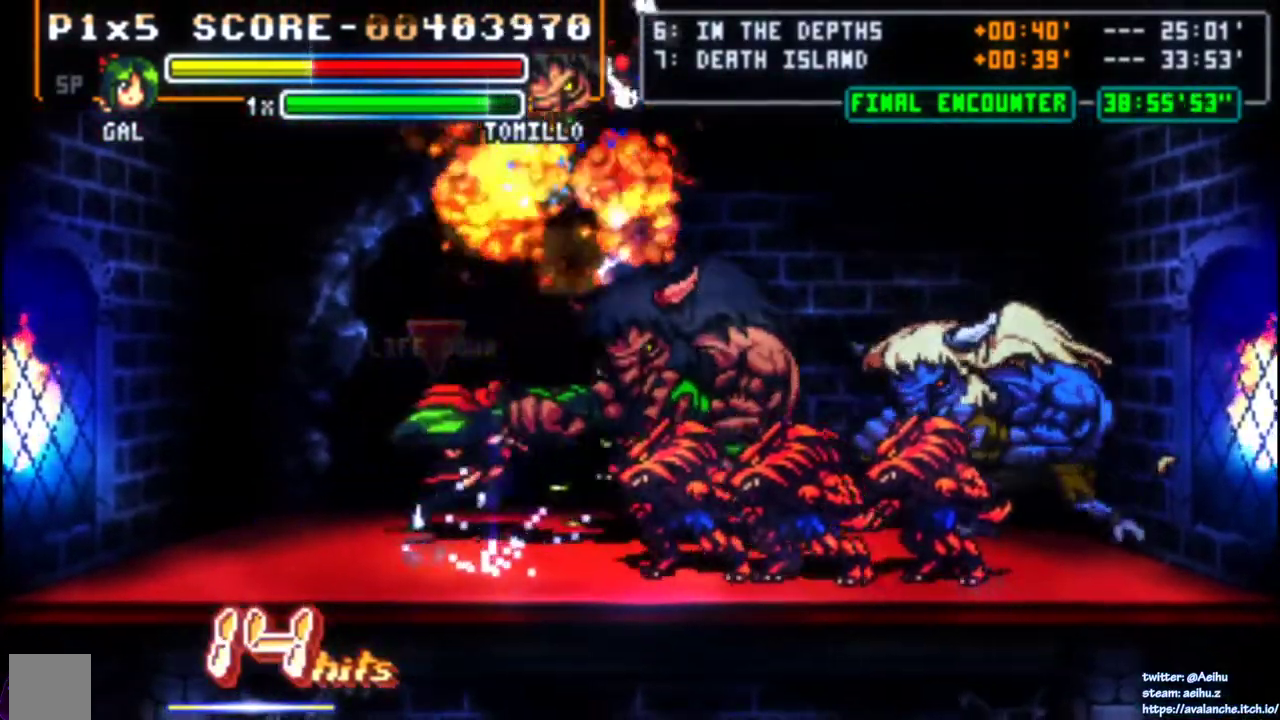
{"buttons": [], "right_stick": "center", "events": [[17, "SQUARE", "up"], [400, "SQUARE", "down"], [500, "SQUARE", "up"]]}
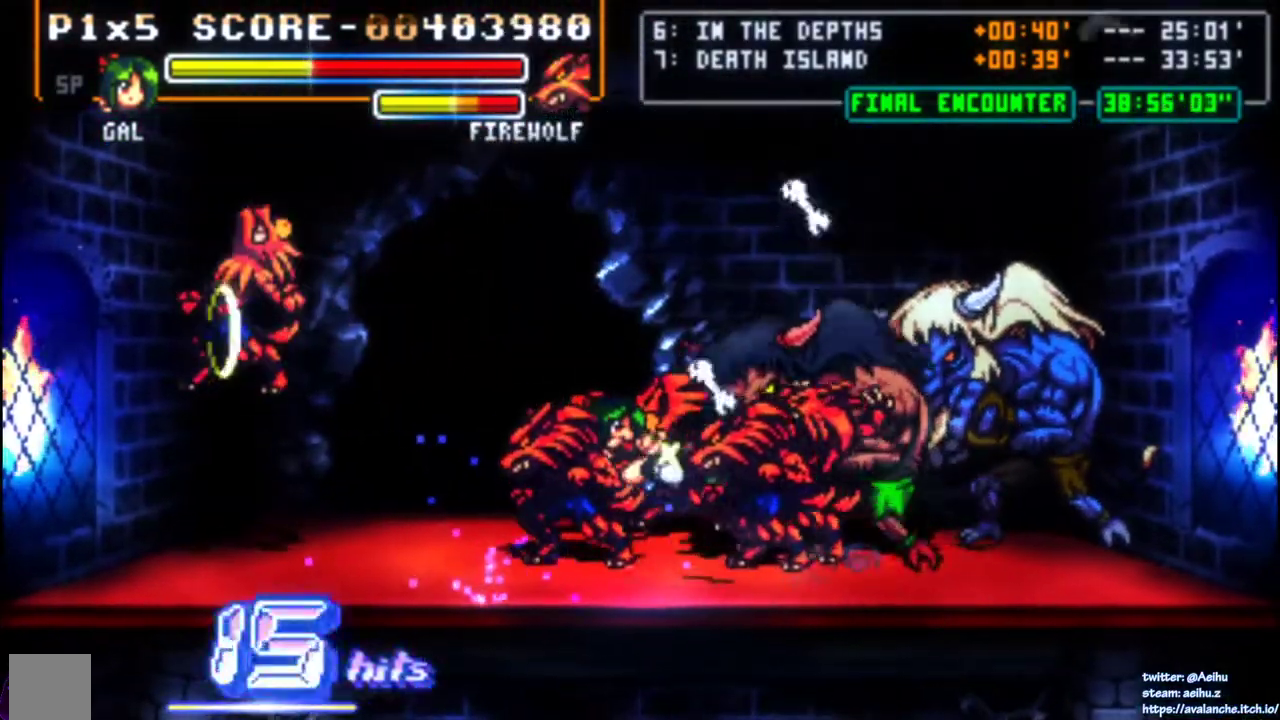
{"buttons": ["DPAD_RIGHT"], "right_stick": "center", "events": [[50, "DPAD_RIGHT", "down"], [50, "SQUARE", "down"], [117, "SQUARE", "up"], [167, "SQUARE", "down"], [233, "SQUARE", "up"], [283, "SQUARE", "down"], [350, "SQUARE", "up"], [350, "TRIANGLE", "down"], [400, "SQUARE", "down"], [400, "TRIANGLE", "up"], [483, "SQUARE", "up"]]}
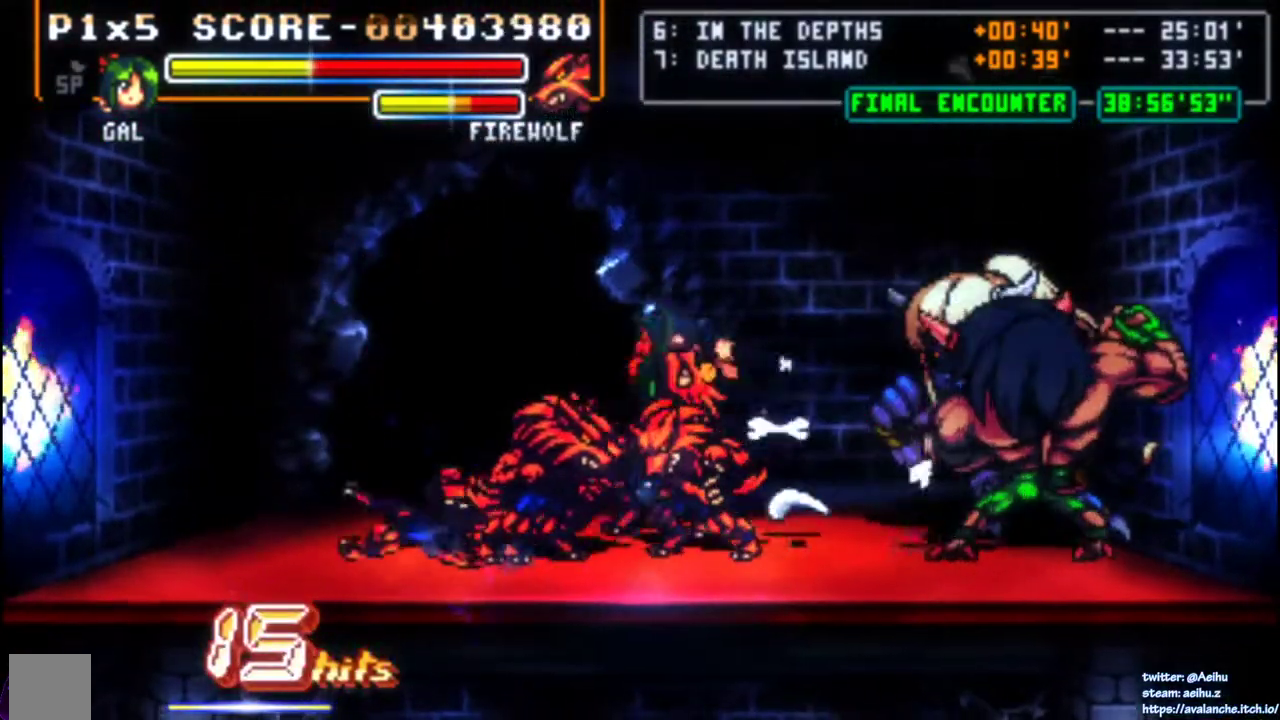
{"buttons": ["SQUARE"], "right_stick": "center", "events": [[50, "DPAD_RIGHT", "up"], [150, "DPAD_DOWN", "down"], [233, "DPAD_RIGHT", "down"], [283, "DPAD_DOWN", "up"], [300, "DPAD_UP", "down"], [317, "SQUARE", "down"], [350, "DPAD_RIGHT", "up"], [400, "DPAD_UP", "up"]]}
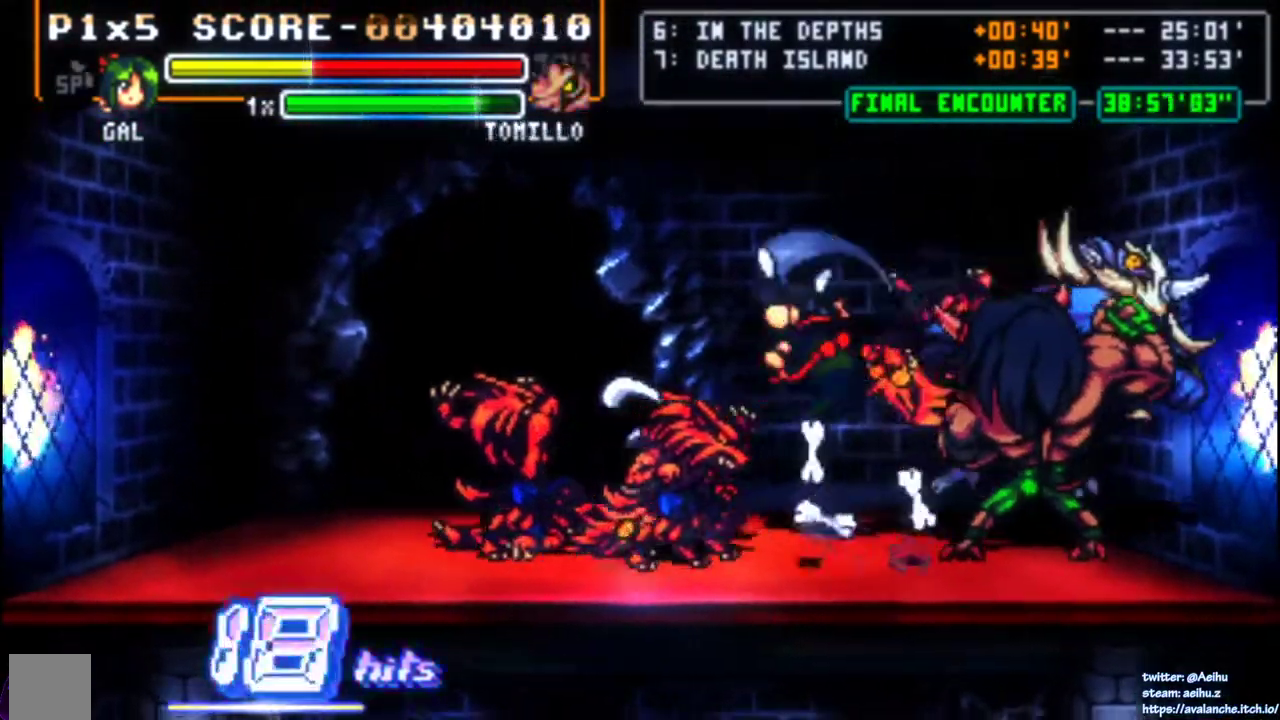
{"buttons": [], "right_stick": "center", "events": [[17, "SQUARE", "up"]]}
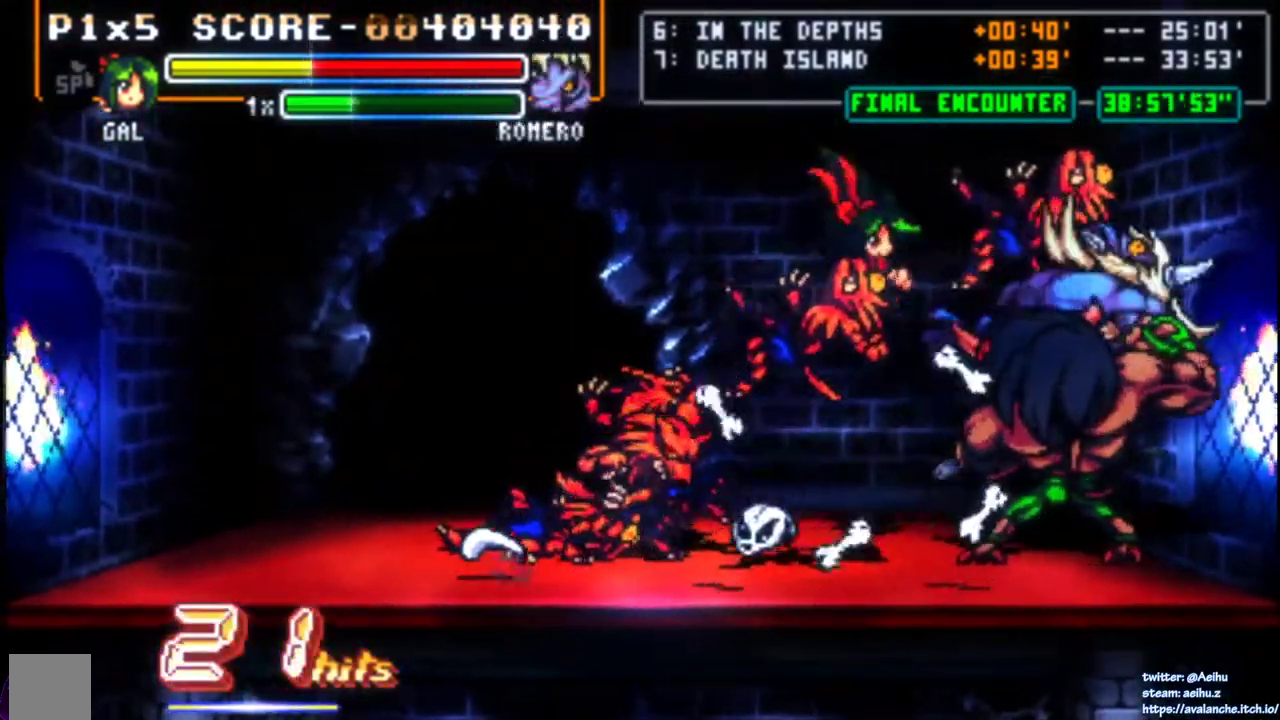
{"buttons": [], "right_stick": "center", "events": []}